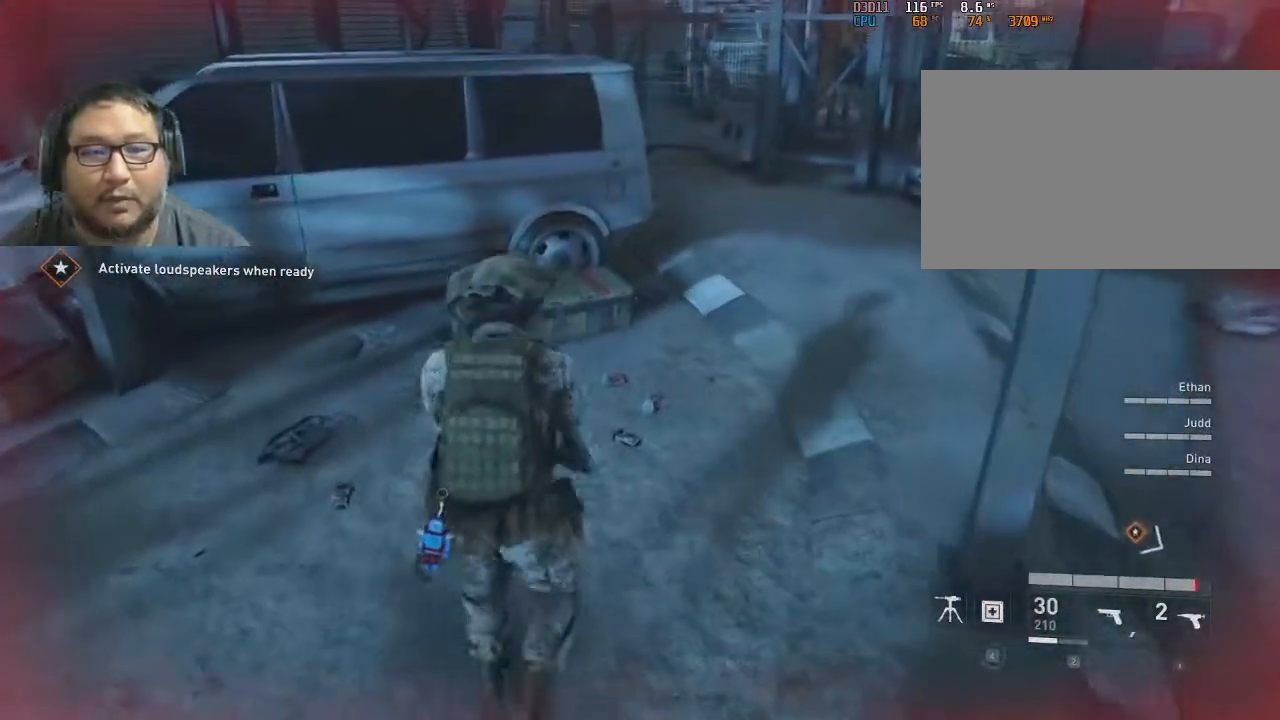
Gameplay with keyboard and mouse; each line is a JSON object with the keys and mouse buttons held at the frame after it. "events" lists presses ("down") and releases ("up") of "1", "2", "3", "4", "5", "a", "alt", "c", "caps_lock", "ctrl", "d", "e", "f", "g", "q", "r", "s", "shift", "space", "t", "tab", "v", "w", "x", "z", "mouse_left", "mouse_wheel" and "mouse_right" between this image and that frame as [ms after this image, input, new state], when the widget could be followed in between. "mouse_left", "mouse_wheel", "mouse_right" = the "left", "wheel", "right" buttons of the "mouse" list. No other keys are recorded. "wheel" means that the mouse wheel is clicked or scrolled. "mouse_move" is the direction in which the mouse moves at that frame (one of eight, or "still"), when it could be read.
{"keys": ["s"], "mouse": [], "mouse_move": "left", "events": [[500, "s", "down"]]}
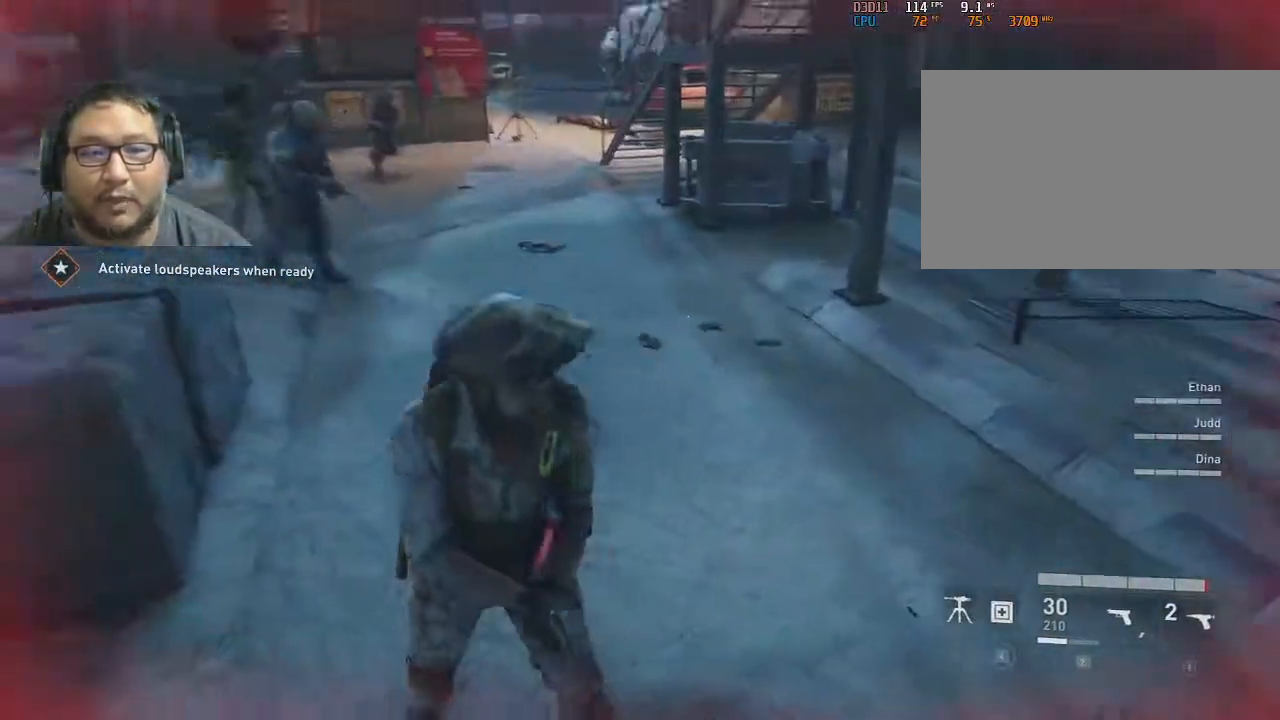
{"keys": ["w"], "mouse": [], "mouse_move": "still", "events": [[100, "s", "up"], [183, "w", "down"]]}
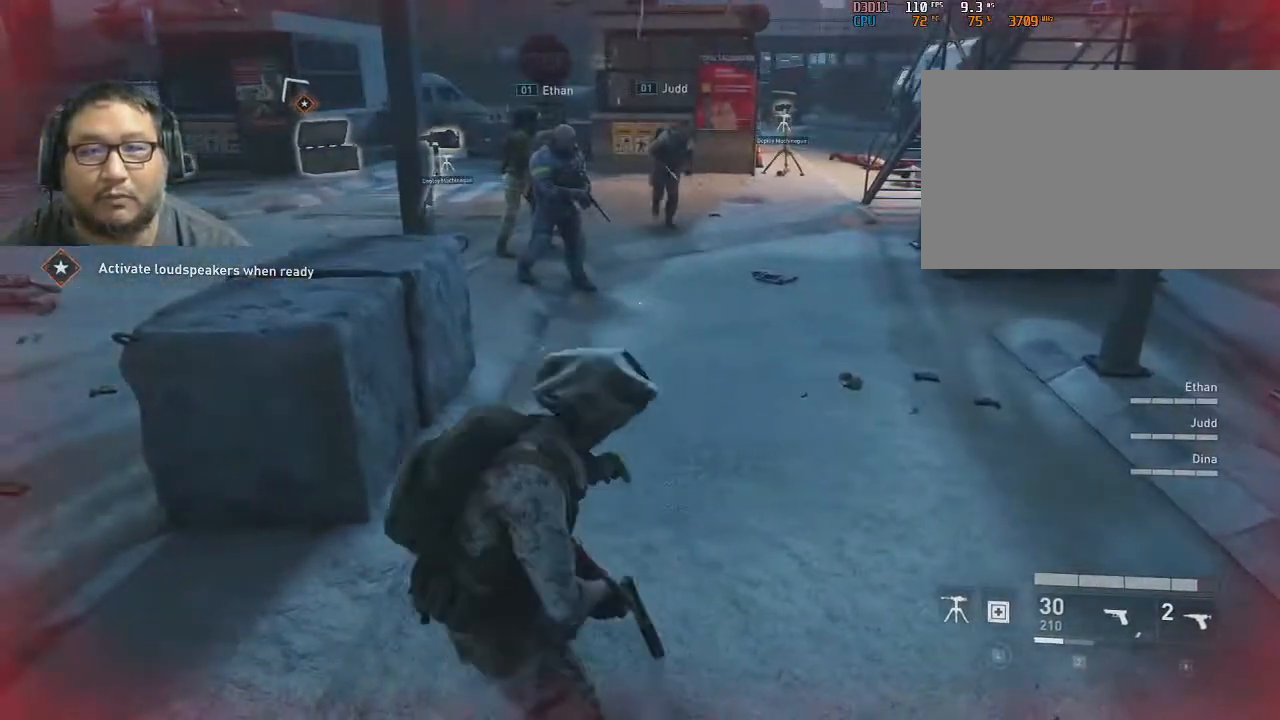
{"keys": [], "mouse": [], "mouse_move": "still", "events": [[167, "d", "down"], [267, "d", "up"], [350, "w", "up"]]}
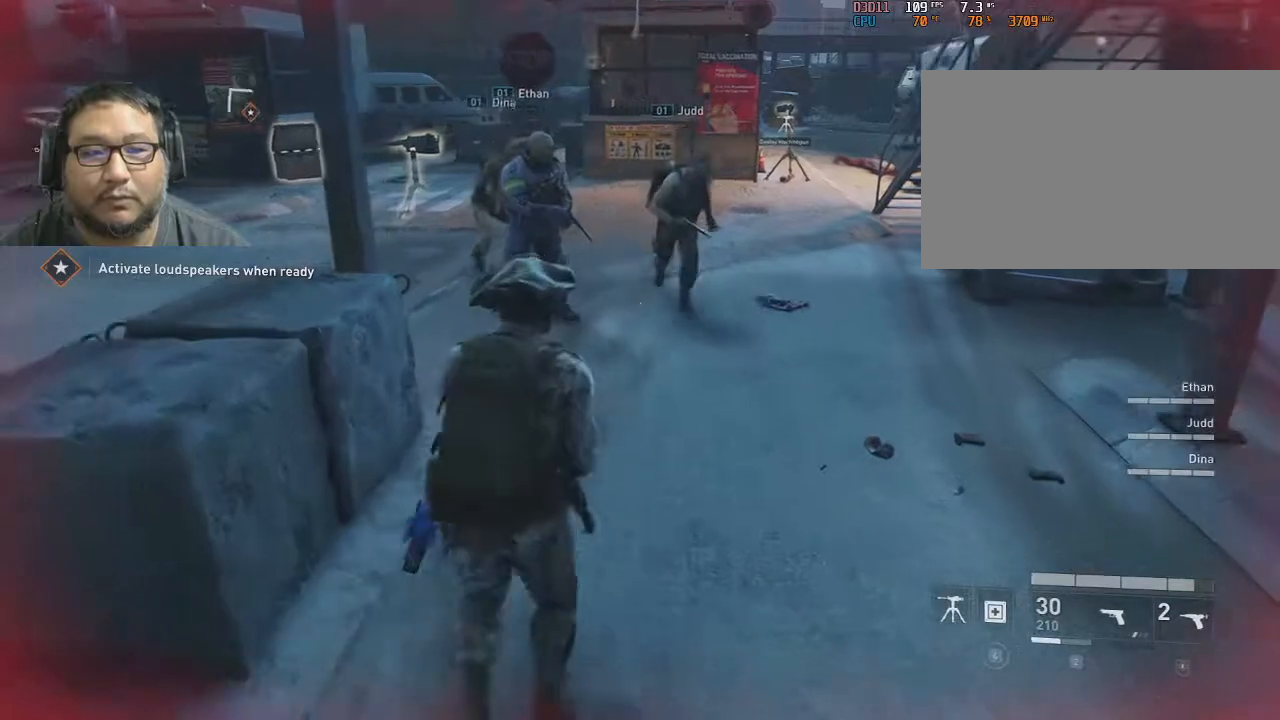
{"keys": [], "mouse": [], "mouse_move": "still", "events": []}
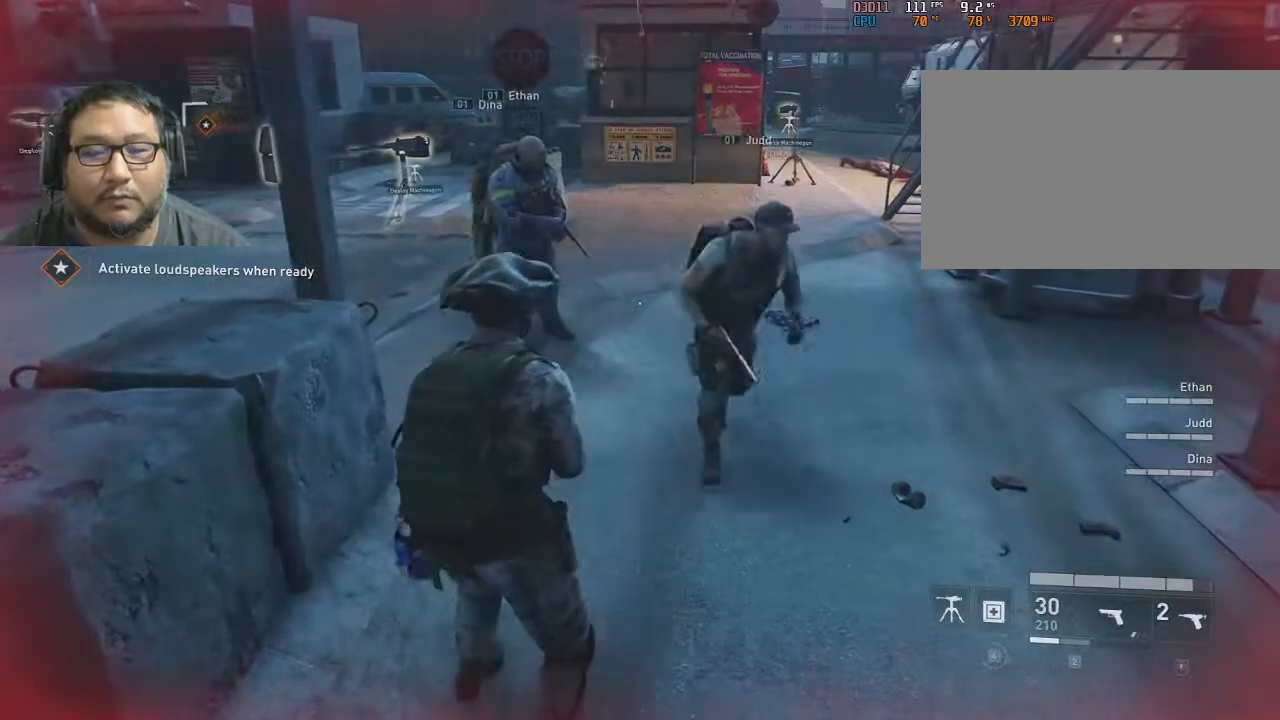
{"keys": ["d"], "mouse": [], "mouse_move": "right", "events": [[433, "d", "down"]]}
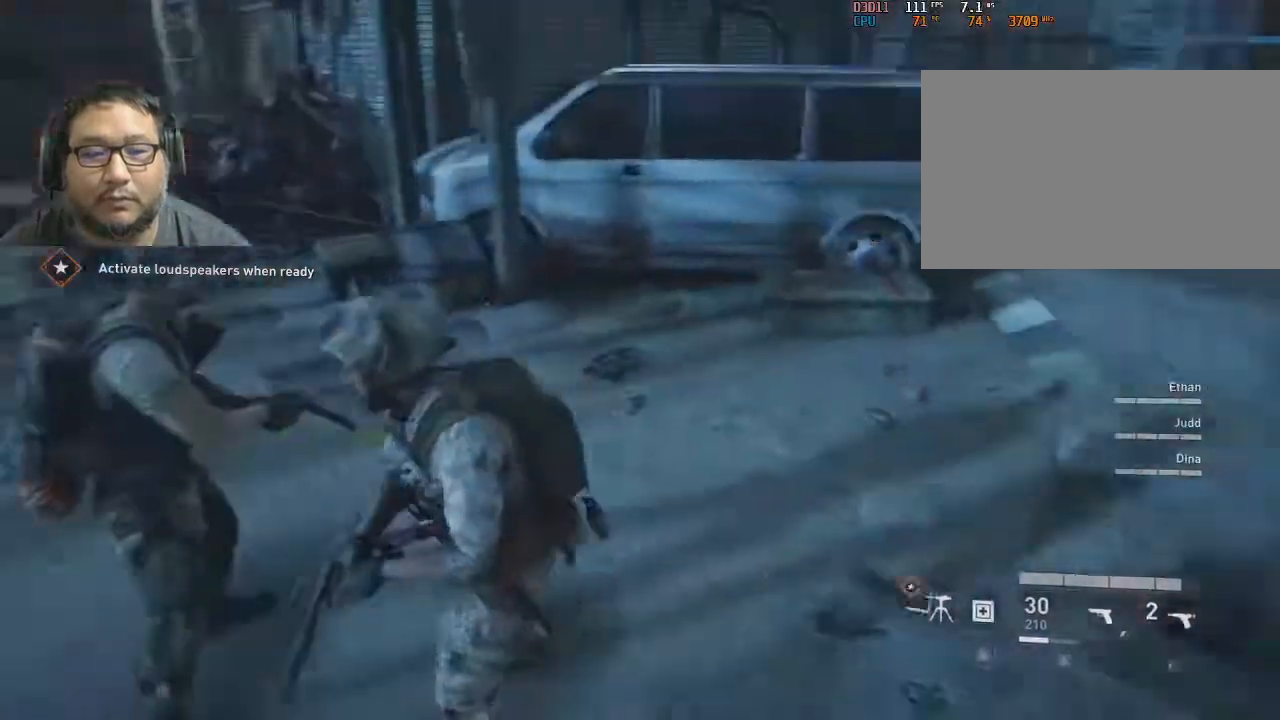
{"keys": [], "mouse": [], "mouse_move": "still", "events": [[167, "d", "up"]]}
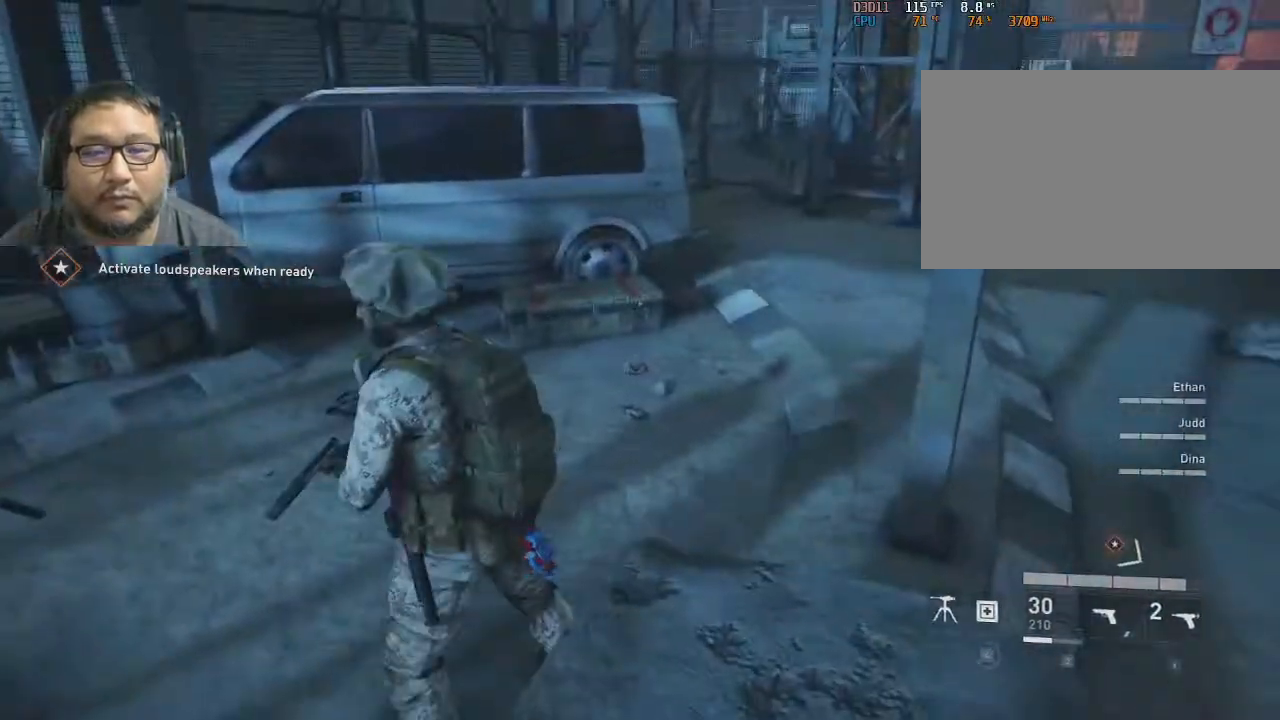
{"keys": ["d", "w"], "mouse": [], "mouse_move": "still", "events": [[33, "w", "down"], [367, "d", "down"]]}
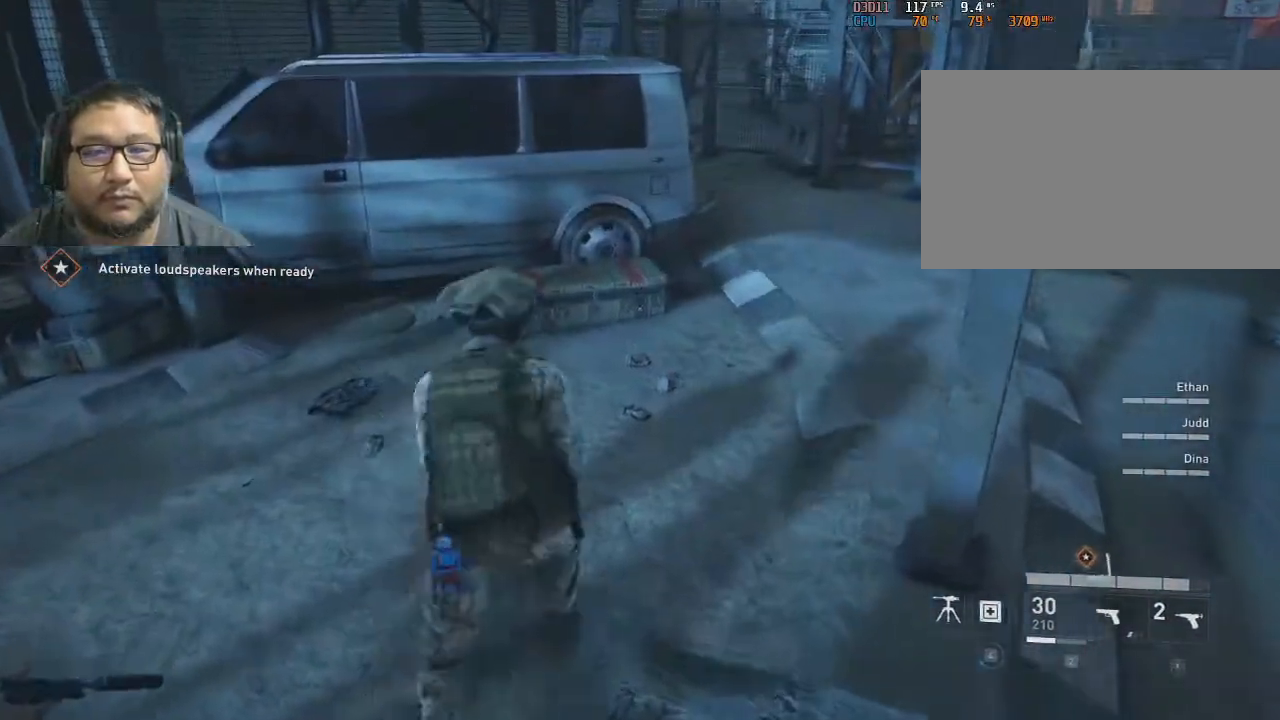
{"keys": ["d", "w"], "mouse": [], "mouse_move": "still", "events": [[50, "d", "up"], [150, "d", "down"], [333, "d", "up"], [433, "d", "down"]]}
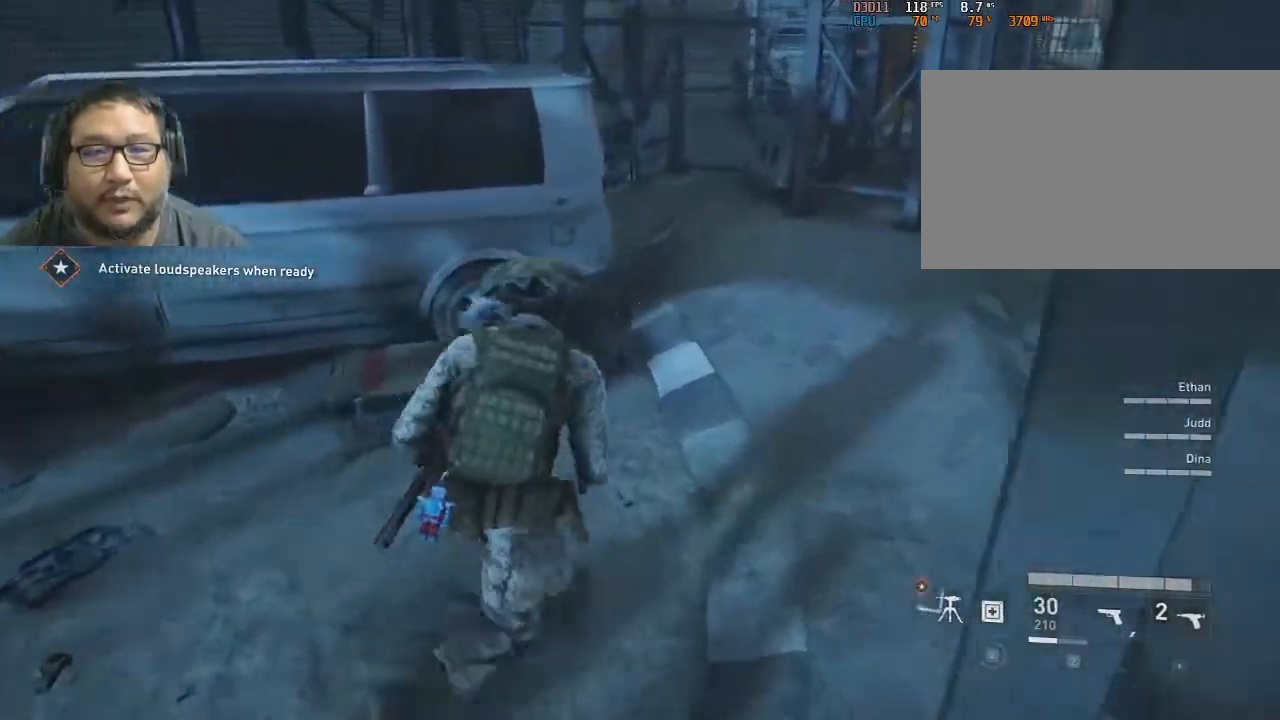
{"keys": ["d"], "mouse": [], "mouse_move": "still", "events": [[17, "d", "up"], [250, "w", "up"], [400, "d", "down"]]}
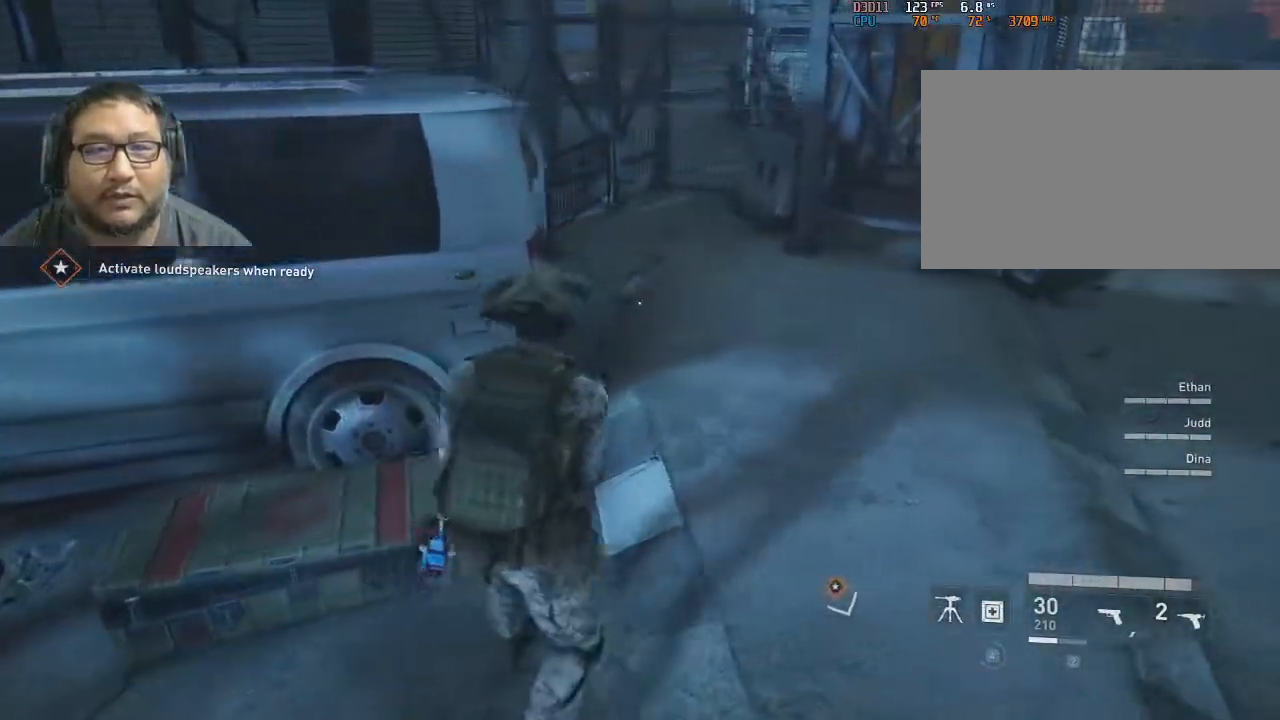
{"keys": [], "mouse": [], "mouse_move": "left", "events": [[133, "d", "up"], [217, "d", "down"], [317, "d", "up"]]}
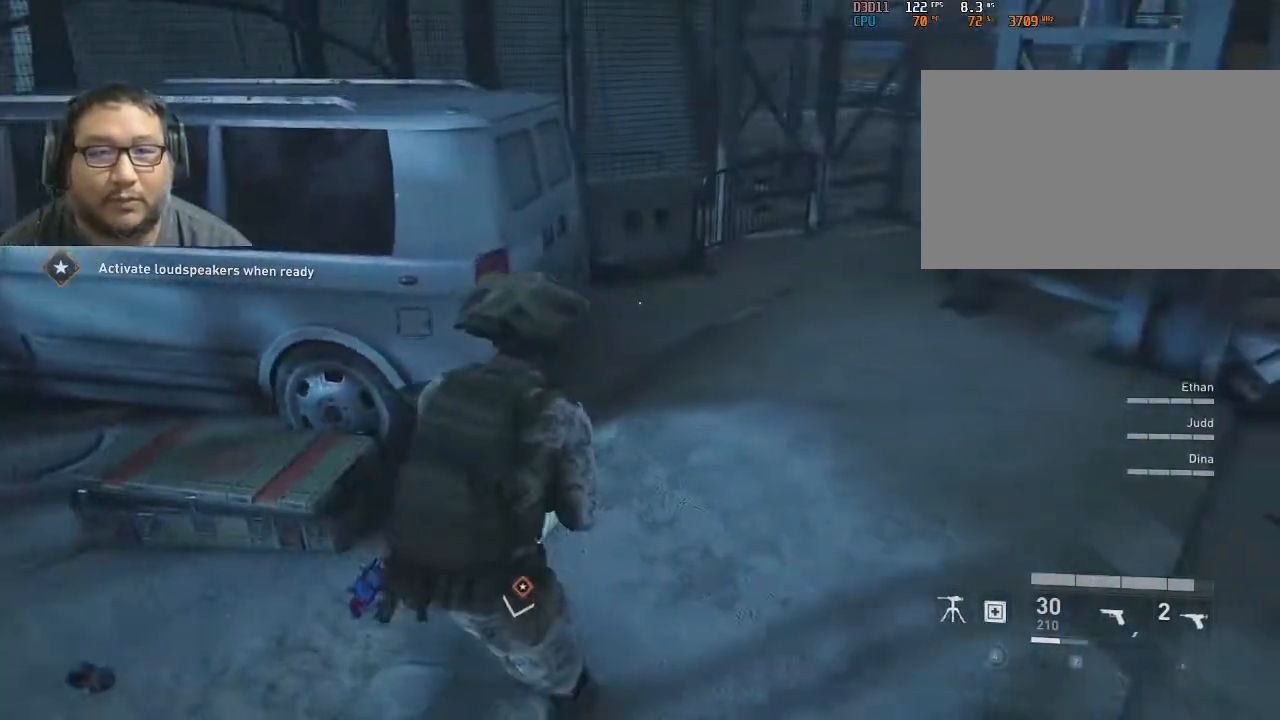
{"keys": [], "mouse": [], "mouse_move": "left", "events": [[283, "2", "down"], [383, "2", "up"]]}
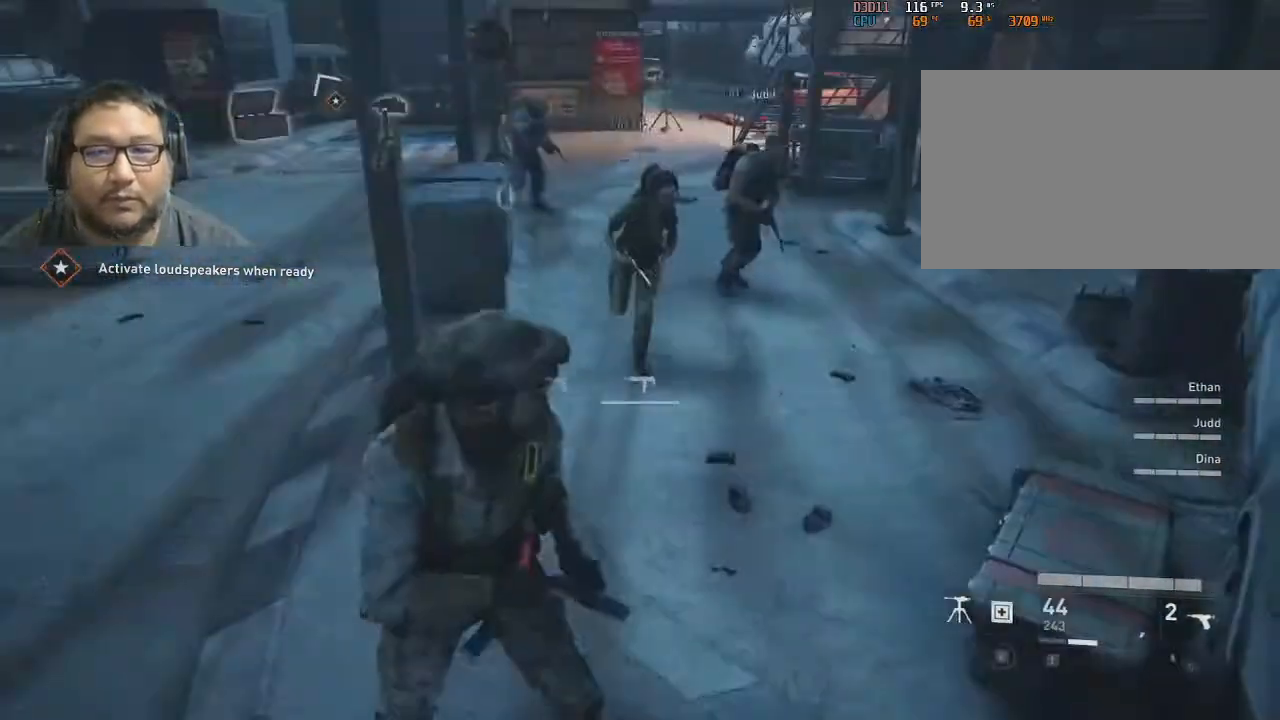
{"keys": ["a"], "mouse": [], "mouse_move": "up", "events": [[167, "mouse_right", "down"], [200, "s", "down"], [300, "s", "up"], [350, "a", "down"], [350, "mouse_right", "up"], [450, "a", "up"], [483, "a", "down"]]}
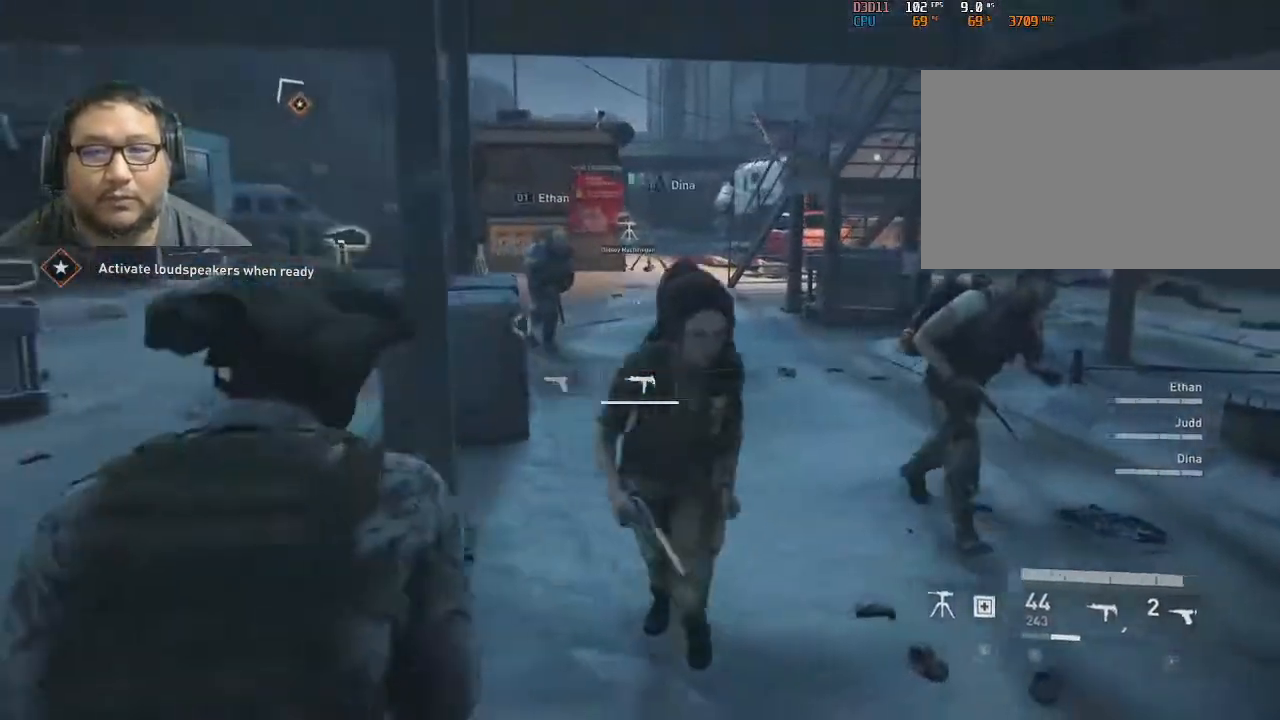
{"keys": ["a"], "mouse": [], "mouse_move": "still", "events": []}
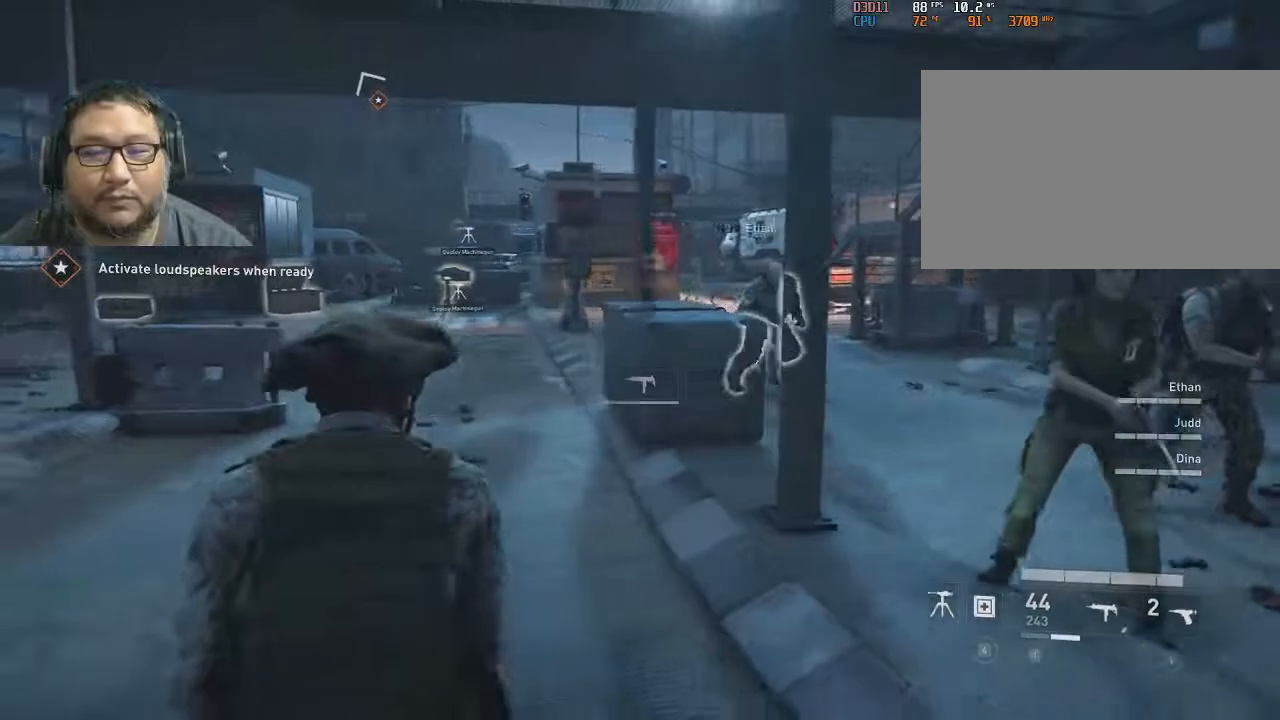
{"keys": ["s"], "mouse": [], "mouse_move": "right", "events": [[333, "a", "up"], [433, "s", "down"]]}
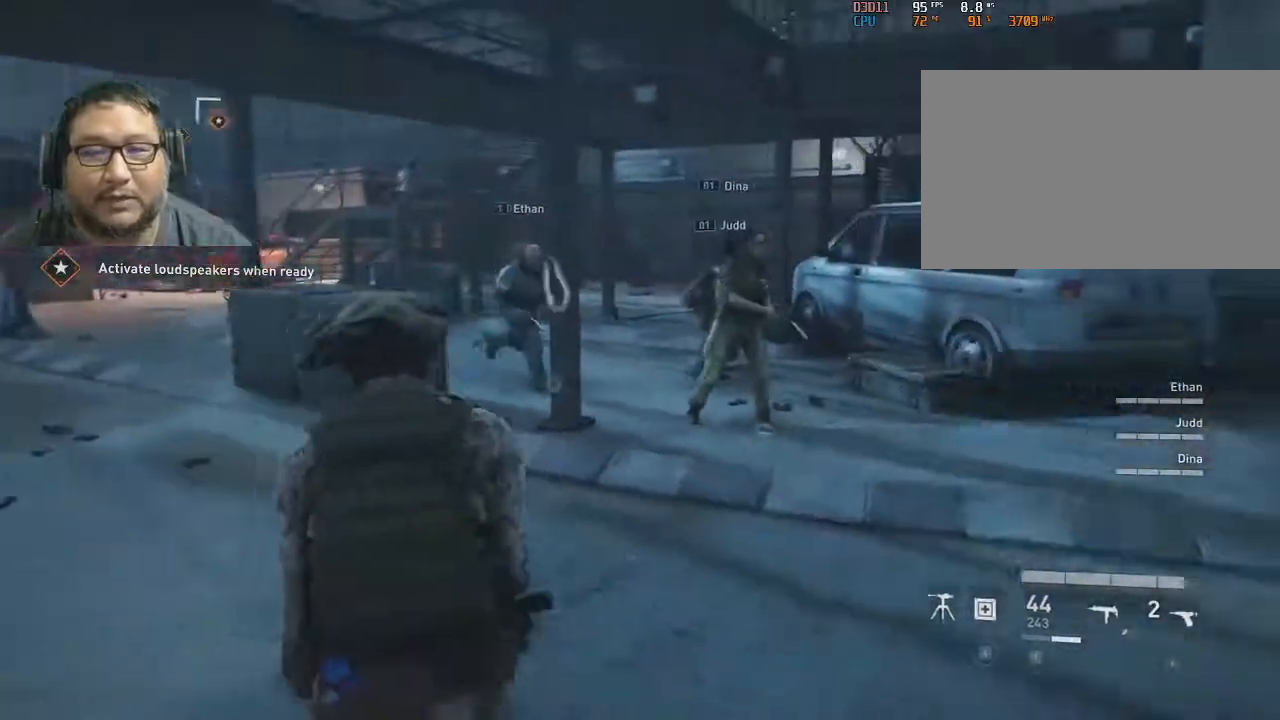
{"keys": ["s"], "mouse": [], "mouse_move": "still", "events": [[350, "s", "up"], [483, "s", "down"]]}
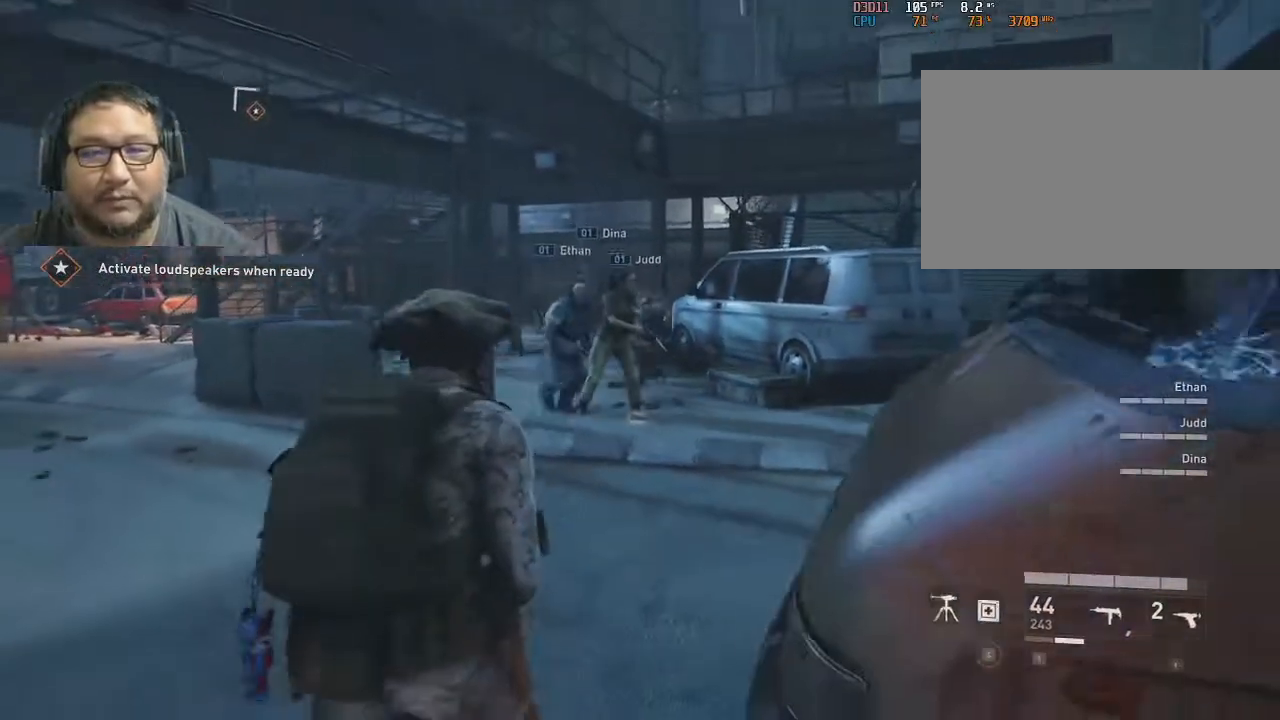
{"keys": ["s"], "mouse": ["left"], "mouse_move": "still", "events": [[83, "a", "down"], [133, "mouse_left", "down"], [283, "mouse_left", "up"], [317, "mouse_left", "down"], [417, "a", "up"], [467, "mouse_left", "up"], [500, "mouse_left", "down"]]}
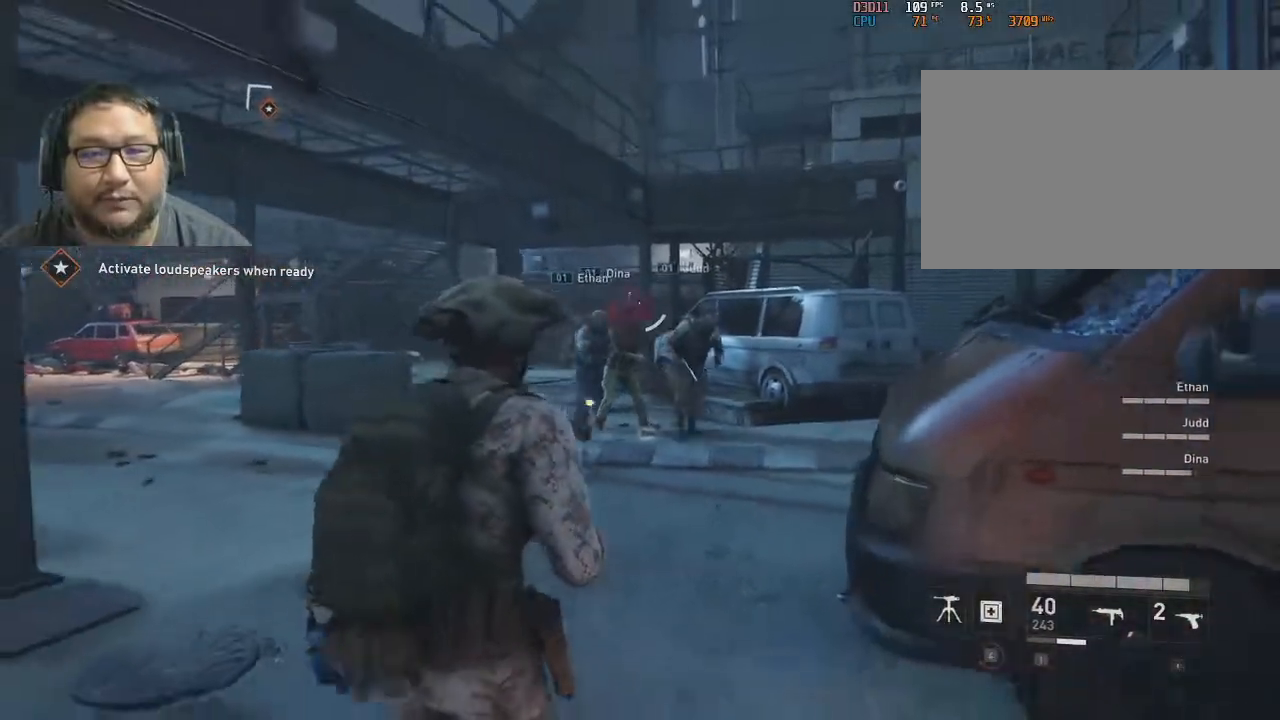
{"keys": [], "mouse": ["left"], "mouse_move": "still", "events": [[150, "mouse_left", "up"], [200, "mouse_left", "down"], [250, "s", "up"], [333, "mouse_left", "up"], [383, "mouse_left", "down"]]}
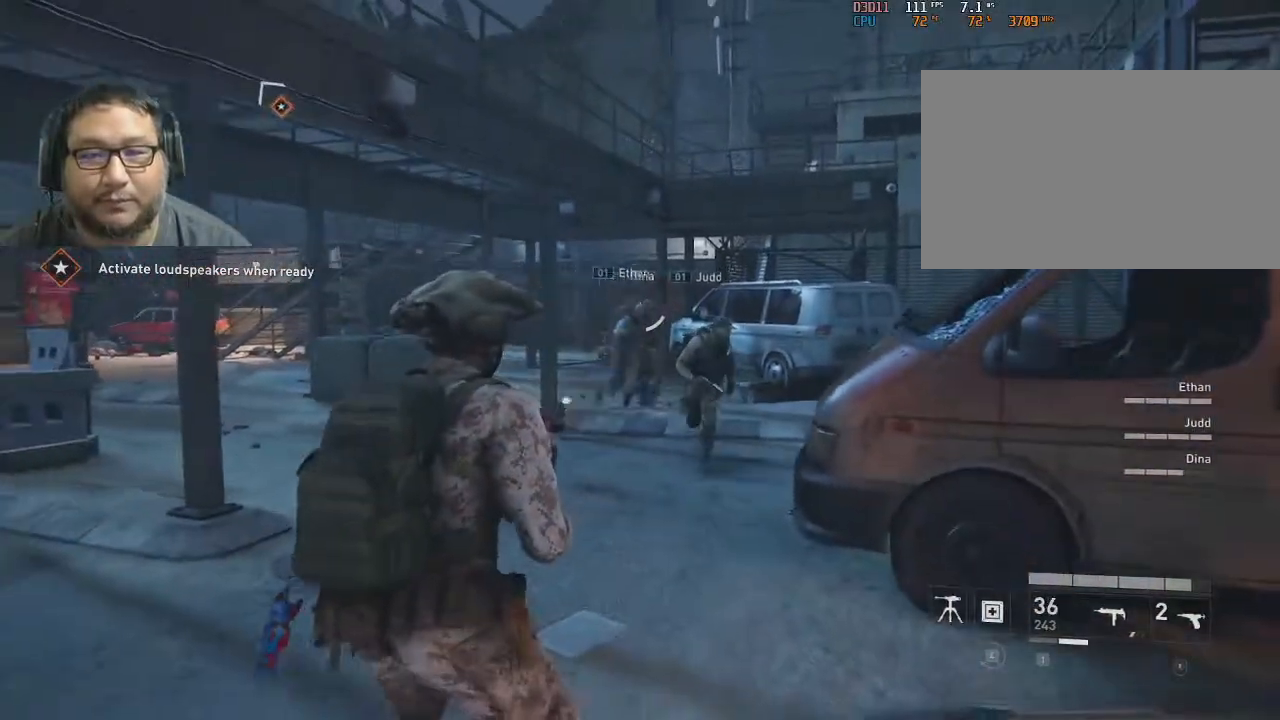
{"keys": ["a", "s"], "mouse": ["left"], "mouse_move": "still", "events": [[33, "a", "down"], [33, "mouse_left", "up"], [67, "mouse_left", "down"], [117, "a", "up"], [117, "s", "down"], [200, "mouse_left", "up"], [250, "a", "down"], [250, "mouse_left", "down"], [250, "s", "up"], [300, "s", "down"], [400, "mouse_left", "up"], [450, "a", "up"], [450, "mouse_left", "down"], [500, "a", "down"]]}
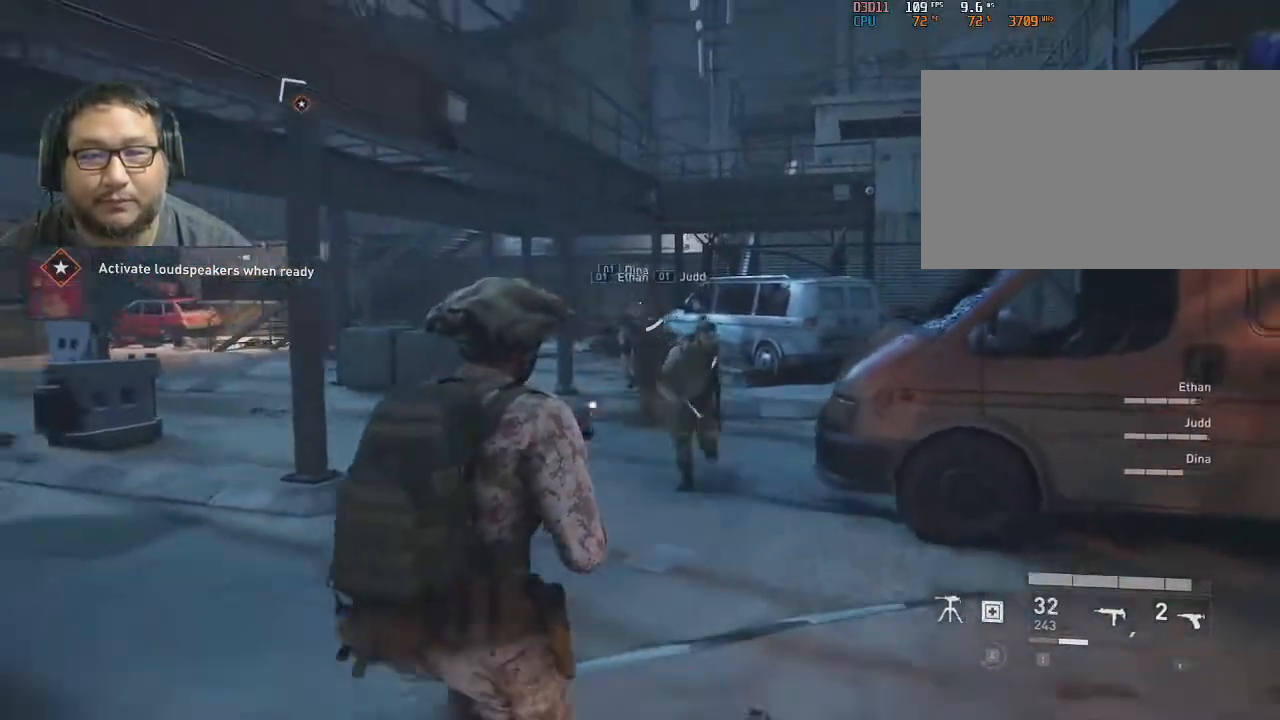
{"keys": ["a", "s"], "mouse": ["left"], "mouse_move": "still", "events": [[83, "mouse_left", "up"], [133, "mouse_left", "down"], [183, "a", "up"], [233, "a", "down"], [267, "mouse_left", "up"], [367, "mouse_left", "down"], [417, "a", "up"], [467, "mouse_left", "up"], [500, "a", "down"], [500, "mouse_left", "down"]]}
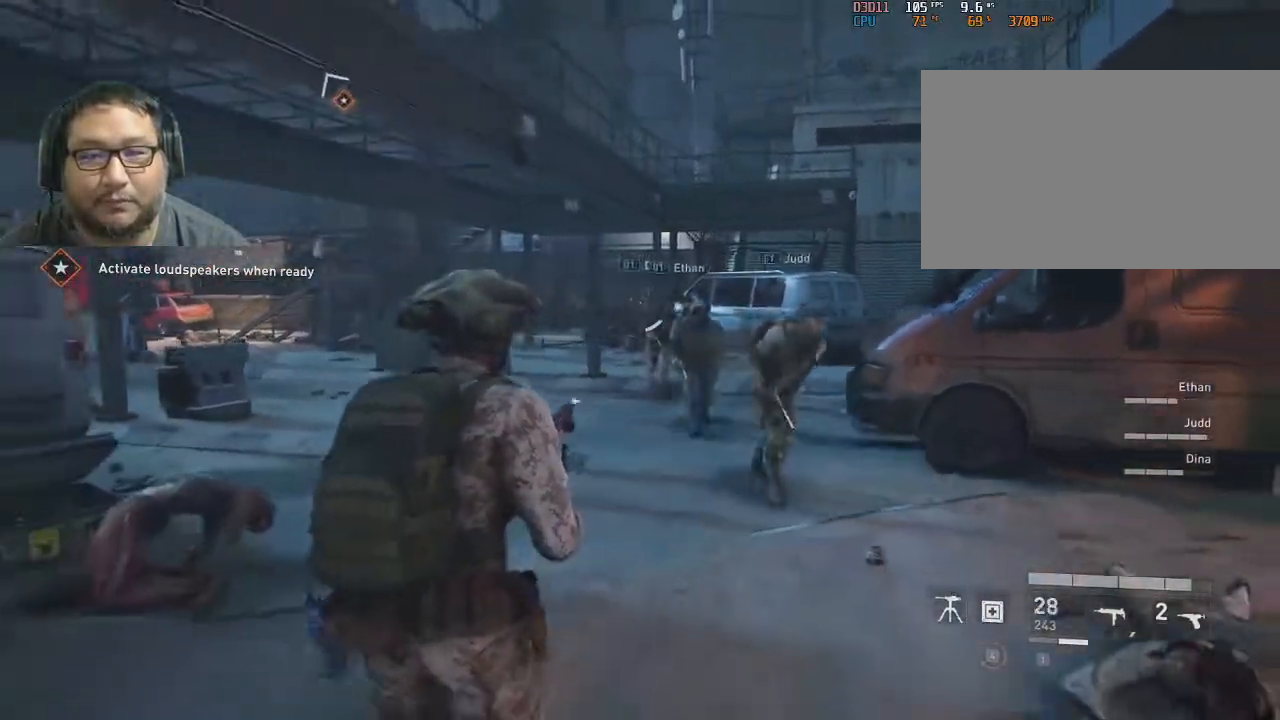
{"keys": ["a", "s"], "mouse": ["left"], "mouse_move": "still", "events": [[150, "mouse_left", "up"], [200, "a", "up"], [200, "mouse_left", "down"], [283, "a", "down"], [333, "a", "up"], [333, "mouse_left", "up"], [383, "mouse_left", "down"], [433, "a", "down"]]}
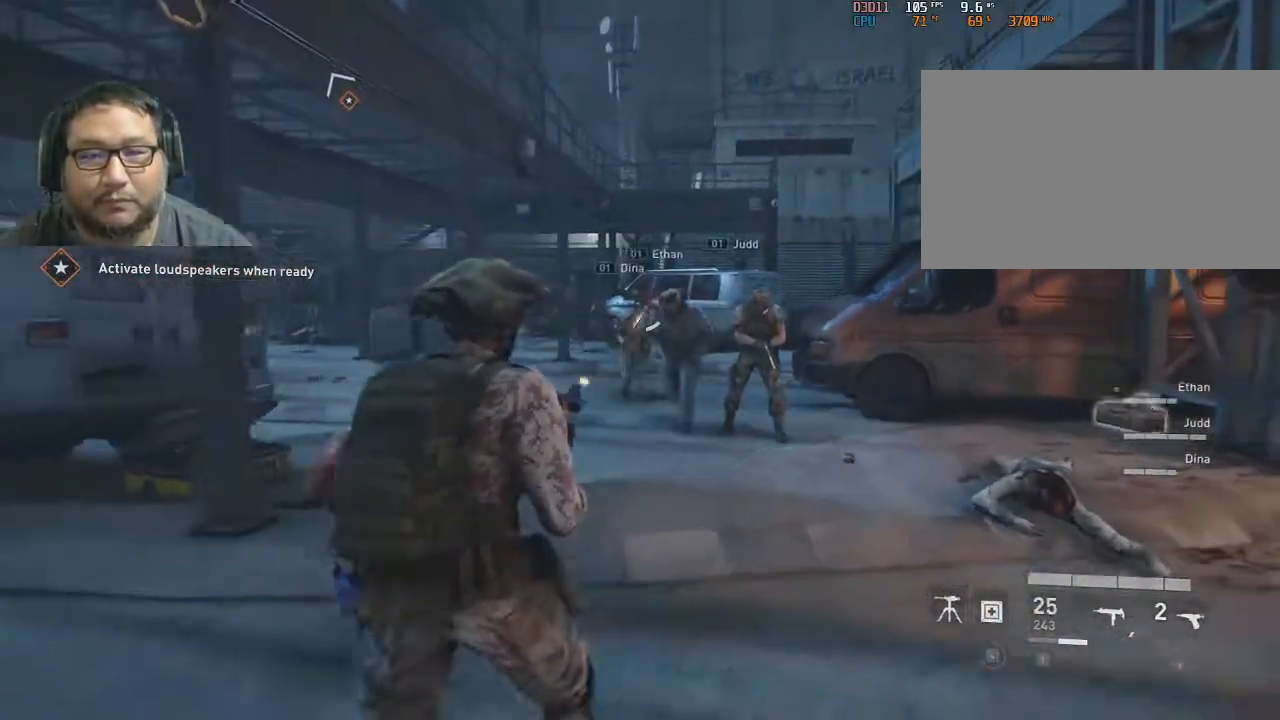
{"keys": ["s"], "mouse": ["left"], "mouse_move": "still", "events": [[17, "a", "up"], [17, "mouse_left", "up"], [67, "a", "down"], [67, "mouse_left", "down"], [167, "a", "up"], [217, "a", "down"], [217, "mouse_left", "up"], [250, "mouse_left", "down"], [400, "mouse_left", "up"], [450, "mouse_left", "down"], [500, "a", "up"]]}
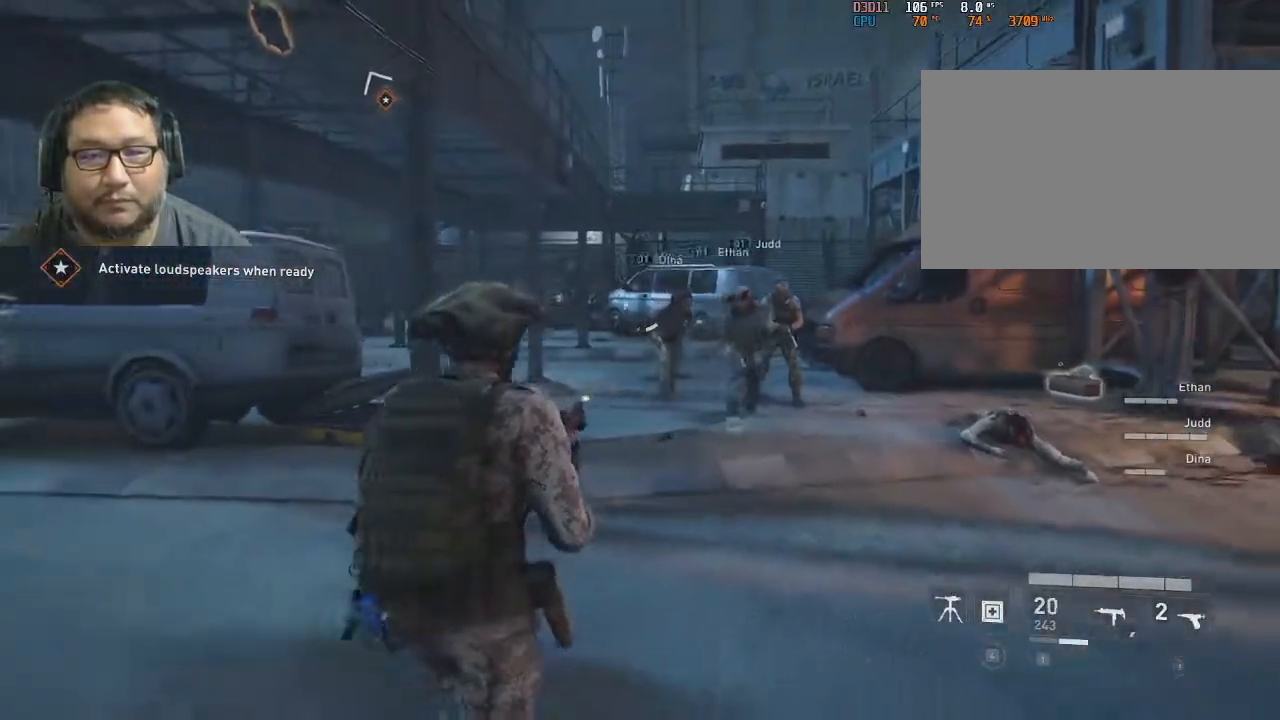
{"keys": ["s"], "mouse": ["left"], "mouse_move": "still", "events": [[133, "mouse_left", "up"], [183, "mouse_left", "down"], [317, "mouse_left", "up"], [367, "mouse_left", "down"]]}
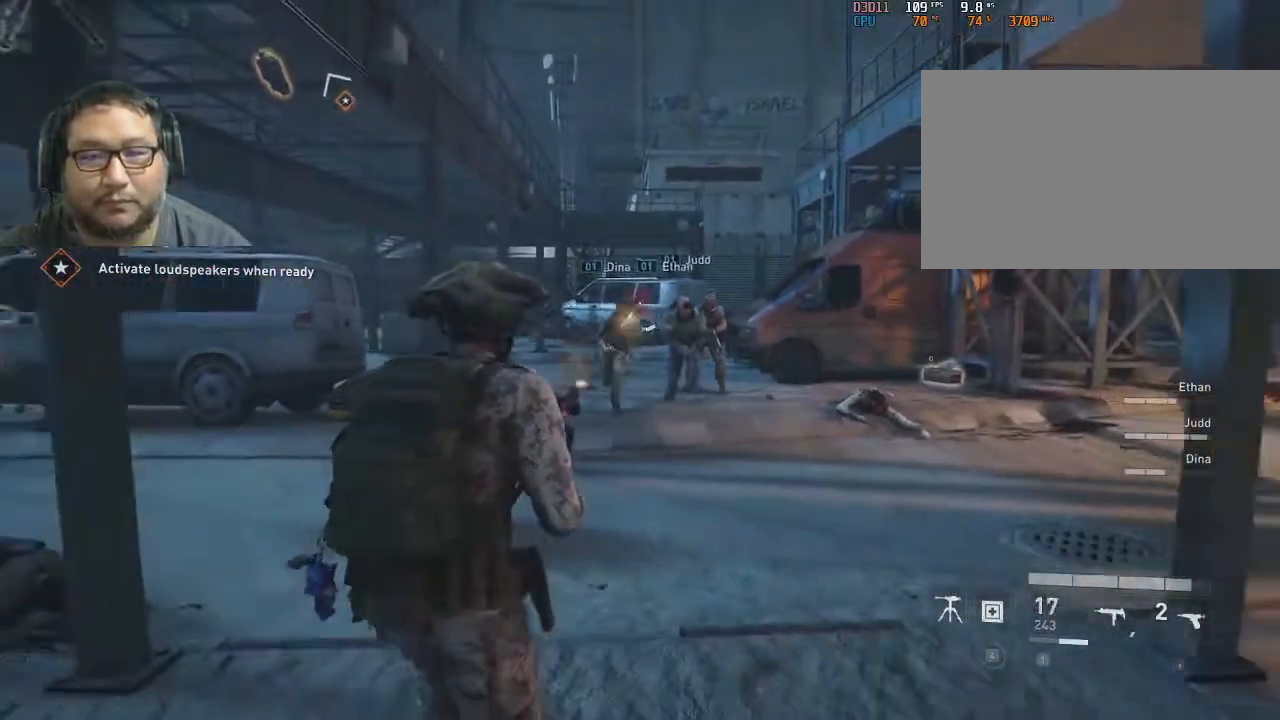
{"keys": ["s"], "mouse": ["left"], "mouse_move": "still", "events": [[17, "mouse_left", "up"], [50, "mouse_left", "down"], [200, "mouse_left", "up"], [200, "s", "up"], [250, "mouse_left", "down"], [250, "s", "down"], [383, "mouse_left", "up"], [433, "mouse_left", "down"]]}
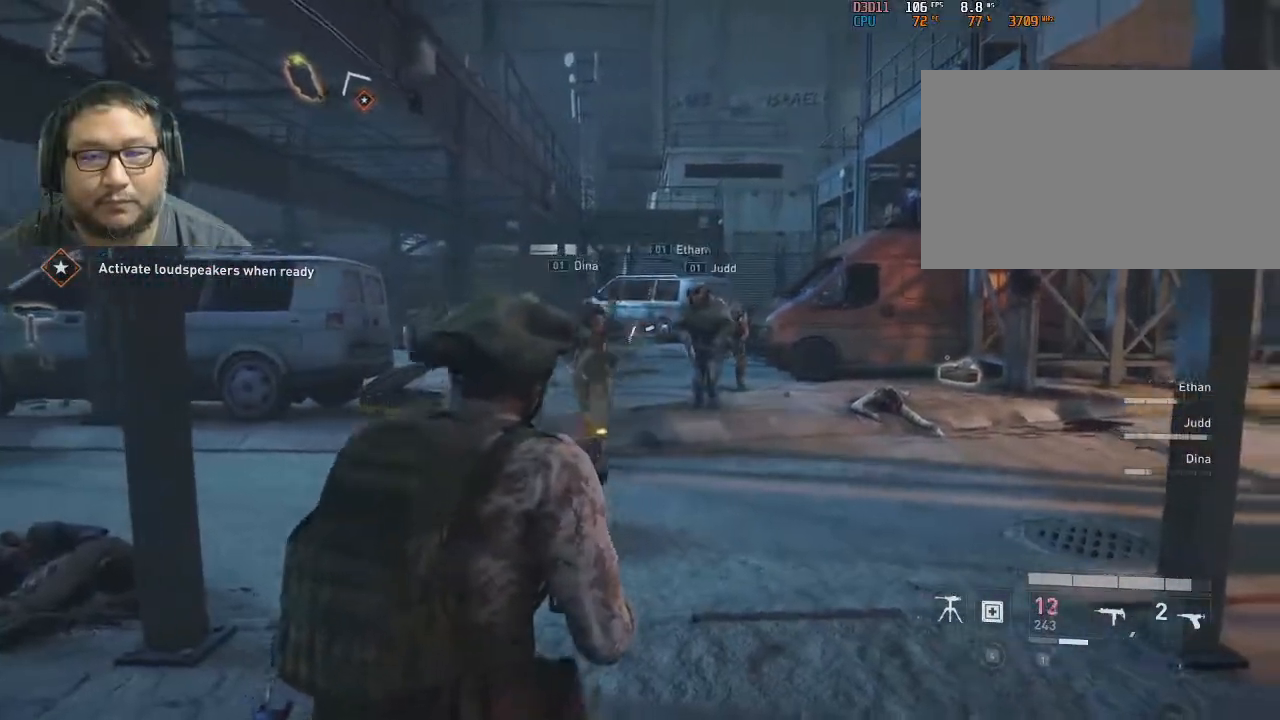
{"keys": ["a", "shift", "w"], "mouse": [], "mouse_move": "left", "events": [[17, "s", "up"], [67, "mouse_left", "up"], [117, "mouse_left", "down"], [217, "a", "down"], [250, "mouse_left", "up"], [450, "w", "down"], [483, "shift", "down"]]}
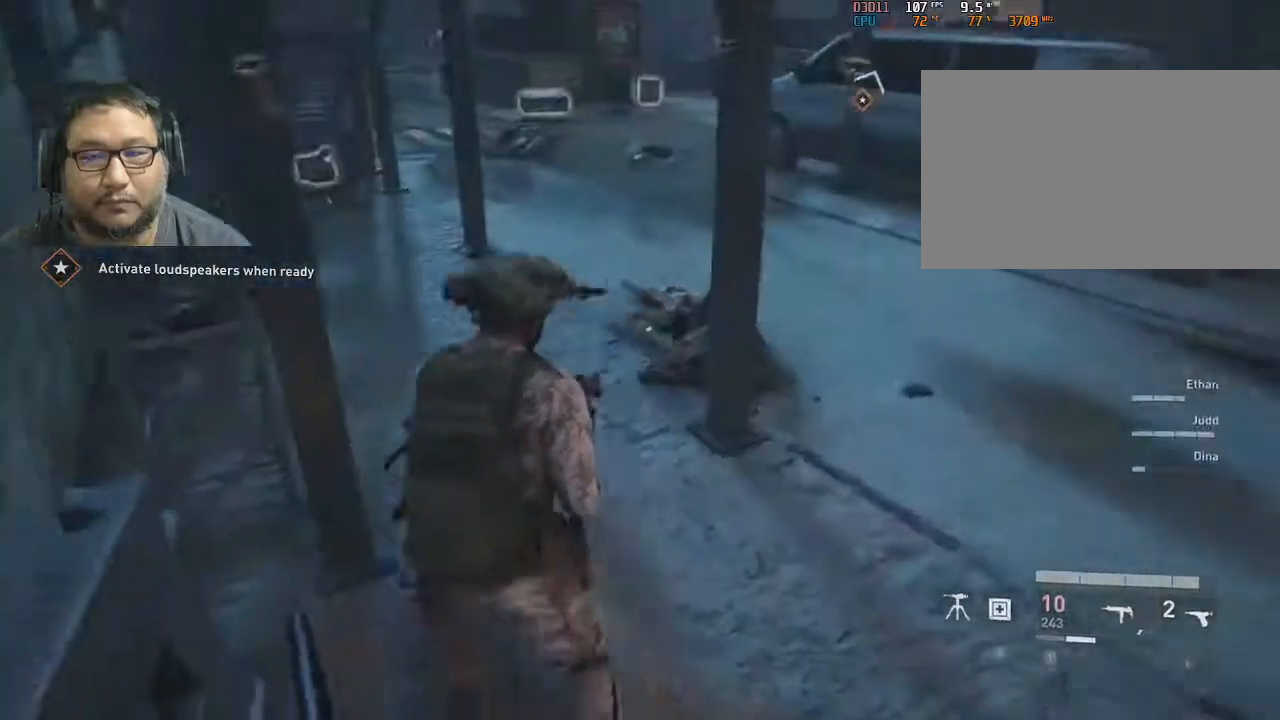
{"keys": ["shift", "w"], "mouse": [], "mouse_move": "up-left", "events": [[33, "a", "up"], [233, "r", "down"], [317, "r", "up"]]}
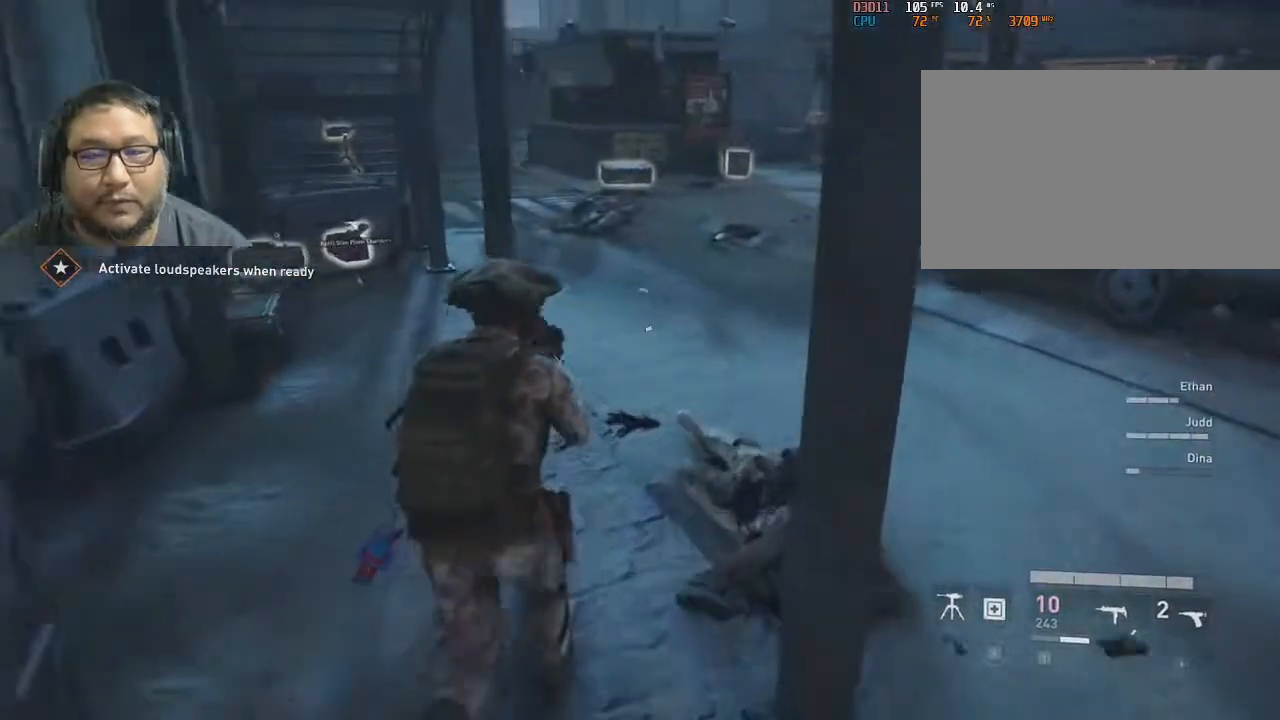
{"keys": ["w"], "mouse": [], "mouse_move": "right", "events": [[467, "shift", "up"]]}
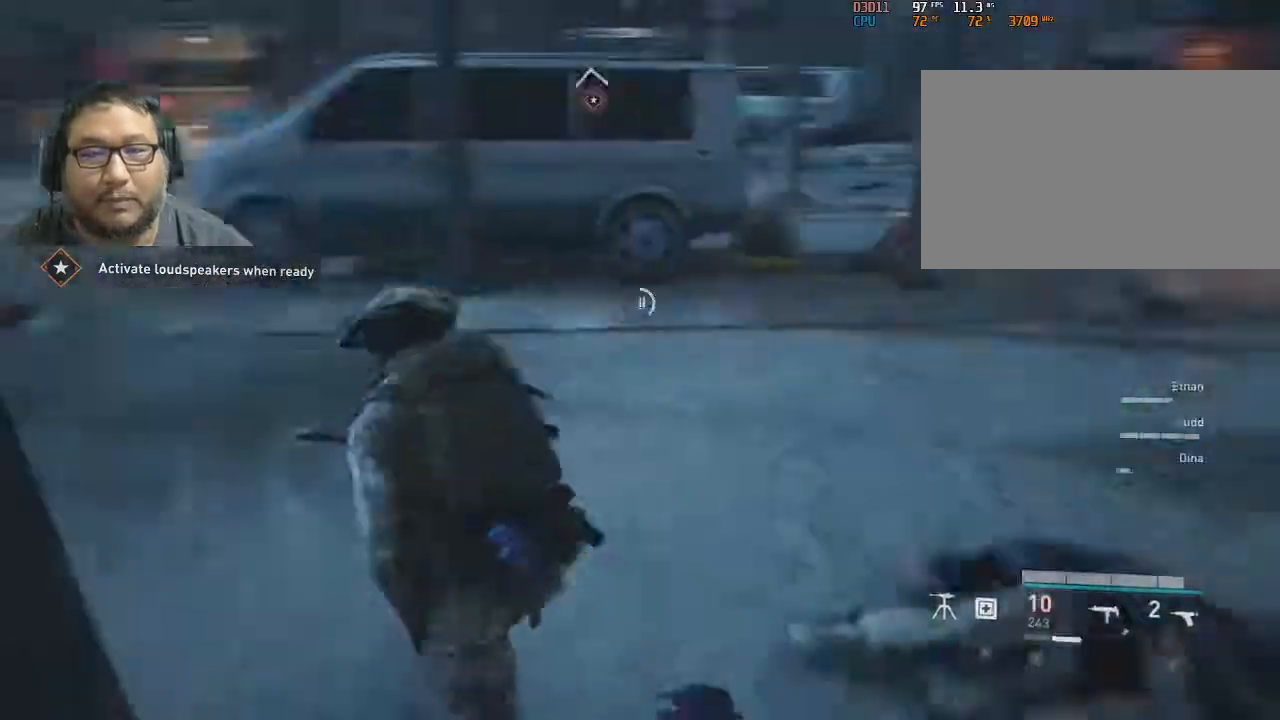
{"keys": ["a", "s"], "mouse": [], "mouse_move": "right", "events": [[167, "a", "down"], [217, "w", "up"], [450, "s", "down"]]}
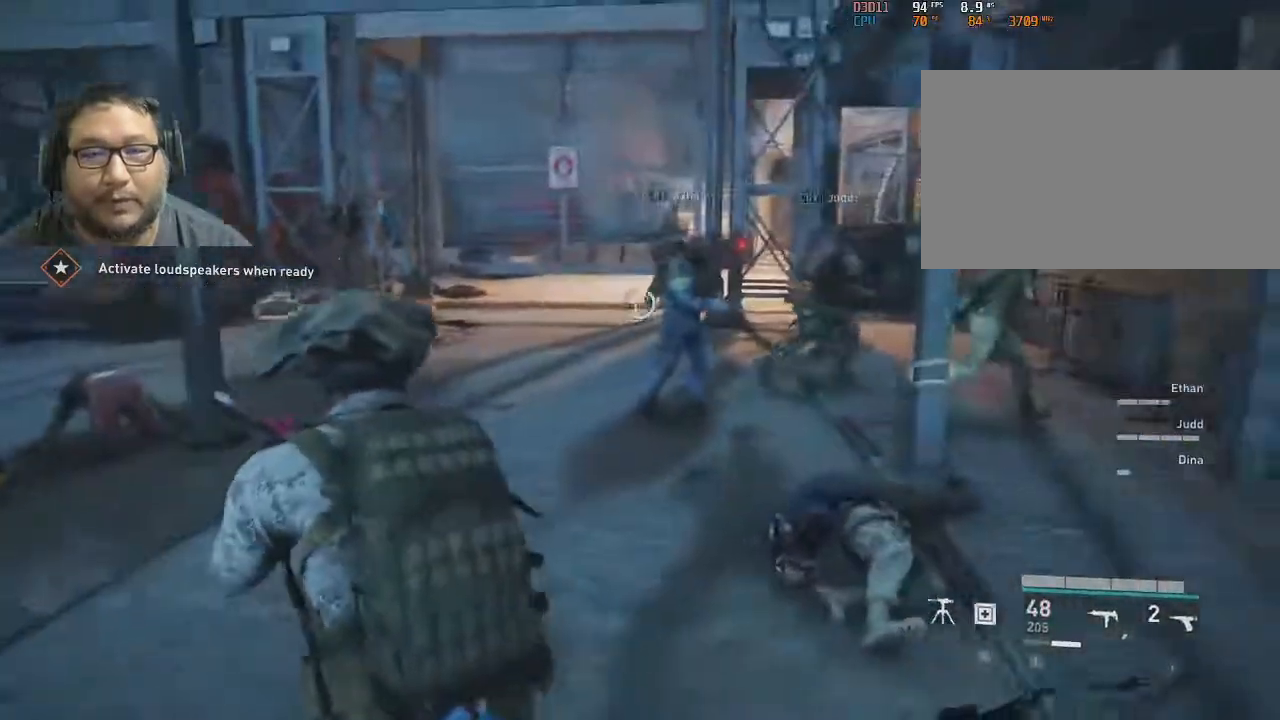
{"keys": ["s"], "mouse": [], "mouse_move": "still", "events": [[233, "a", "up"]]}
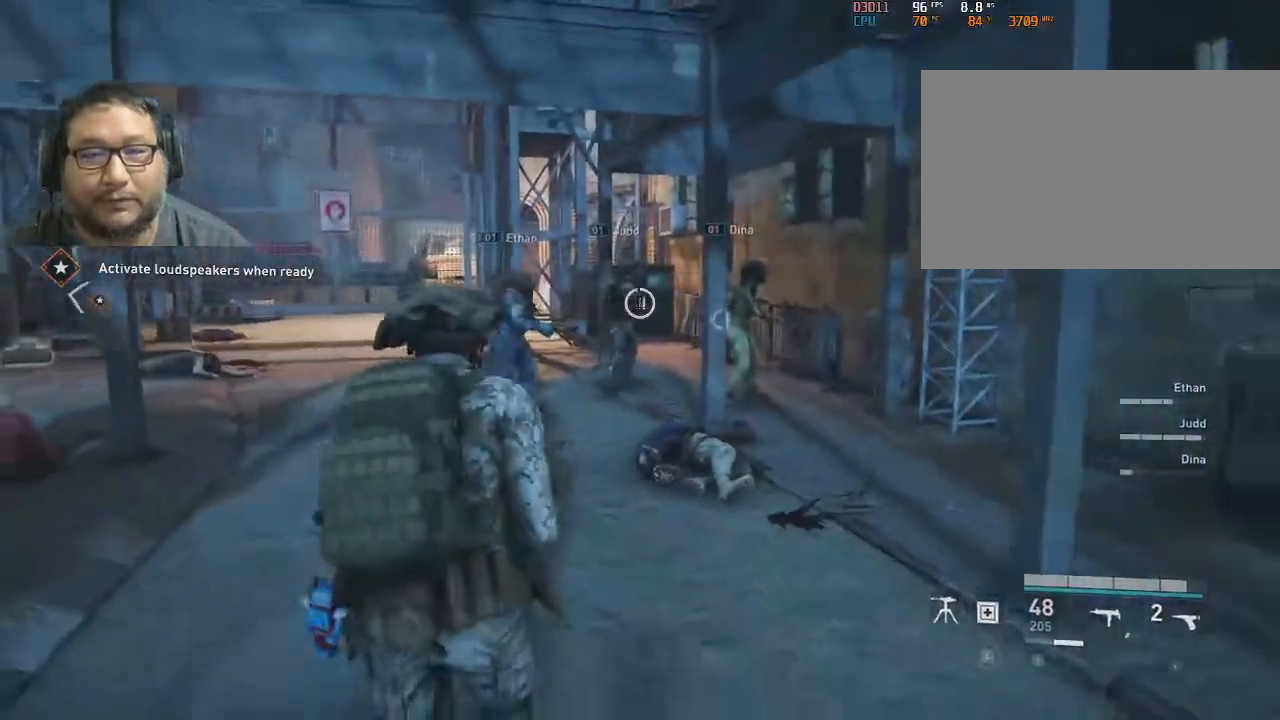
{"keys": [], "mouse": ["left", "right"], "mouse_move": "still", "events": [[233, "s", "up"], [283, "mouse_left", "down"], [333, "mouse_left", "up"], [383, "mouse_left", "down"], [433, "mouse_left", "up"], [467, "mouse_left", "down"], [467, "mouse_right", "down"]]}
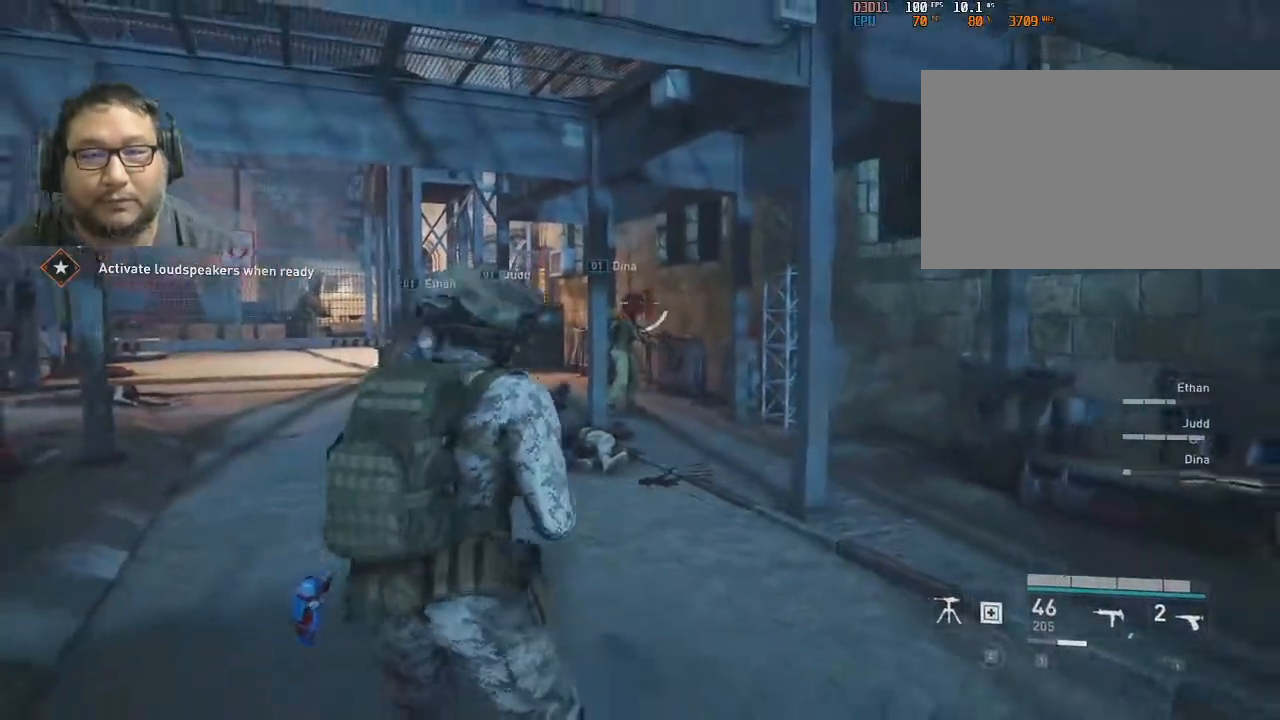
{"keys": [], "mouse": [], "mouse_move": "still", "events": [[17, "mouse_left", "up"], [200, "mouse_left", "down"], [200, "mouse_right", "up"], [200, "s", "down"], [300, "mouse_left", "up"], [350, "mouse_left", "down"], [433, "mouse_left", "up"], [433, "s", "up"]]}